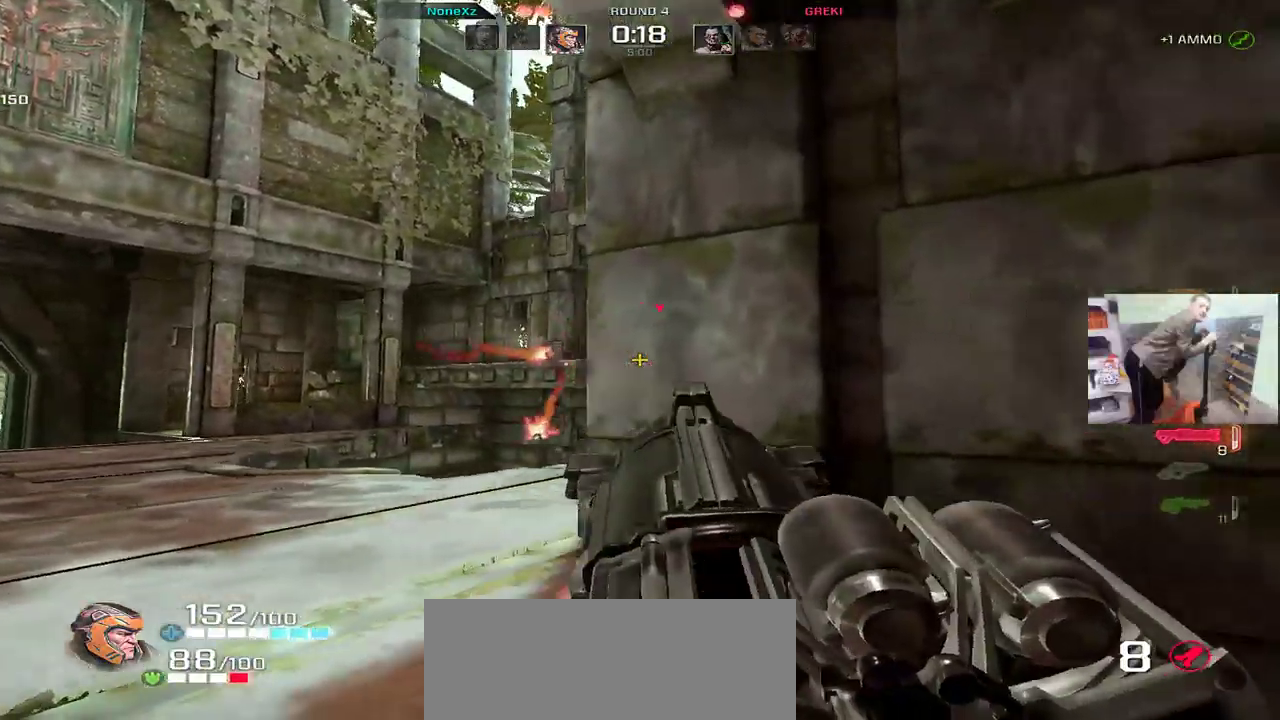
Gameplay with keyboard and mouse; each line is a JSON object with the keys and mouse buttons held at the frame after it. "events" lists presses ("down") and releases ("up") of "1", "2", "3", "4", "5", "a", "alt", "b", "c", "ctrl", "d", "e", "f", "g", "q", "r", "s", "shift", "space", "t", "tab", "v", "w", "x", "z", "mouse_left", "mouse_wheel", "mouse_right", "mouse_mb4" and "mouse_mb5" between this image and that frame as [ms after this image, input, new state], when the widget could be followed in between. "mouse_left", "mouse_wheel", "mouse_right", "mouse_mb4", "mouse_mb5" = the "left", "wheel", "right", "mb4", "mb5" buttons of the "mouse" list. No other keys are recorded. "wheel" means that the mouse wheel is clicked or scrolled. Mouse movement is not recorded.
{"keys": [], "mouse": [], "events": [[150, "e", "up"]]}
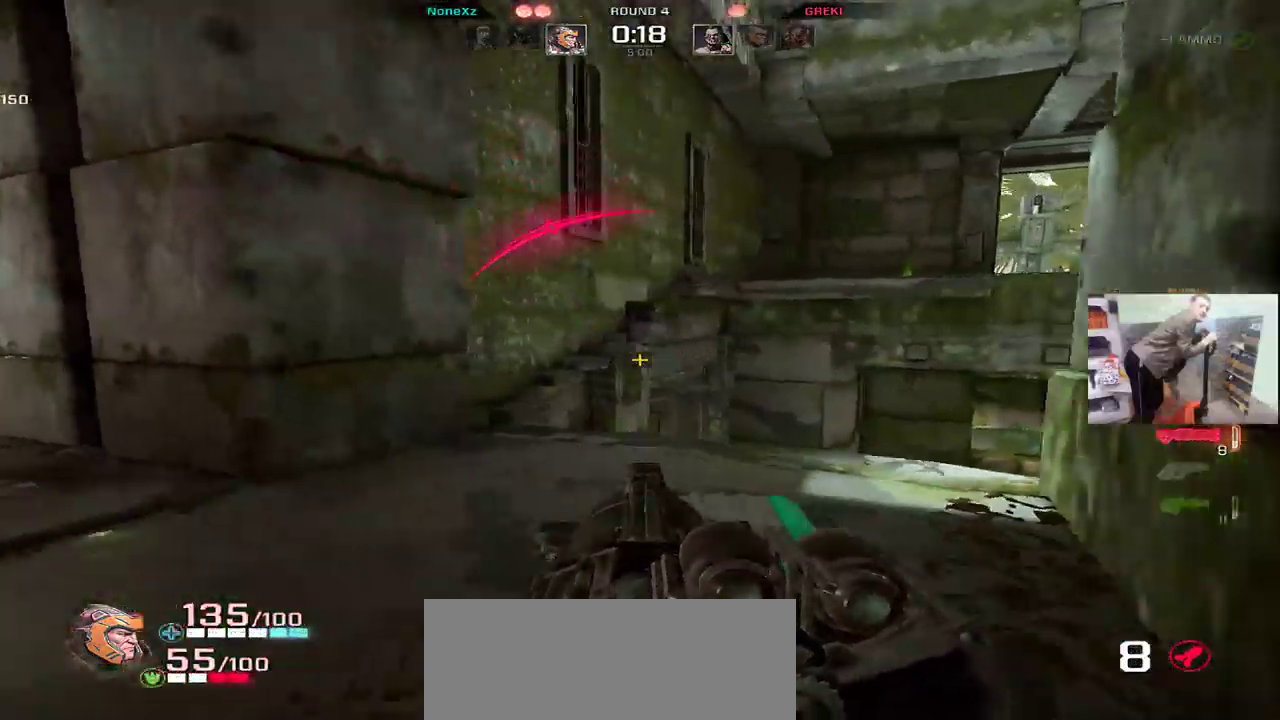
{"keys": [], "mouse": [], "events": [[33, "q", "down"], [67, "w", "down"], [217, "q", "up"], [250, "e", "down"], [367, "e", "up"], [367, "q", "down"], [433, "w", "up"], [483, "q", "up"]]}
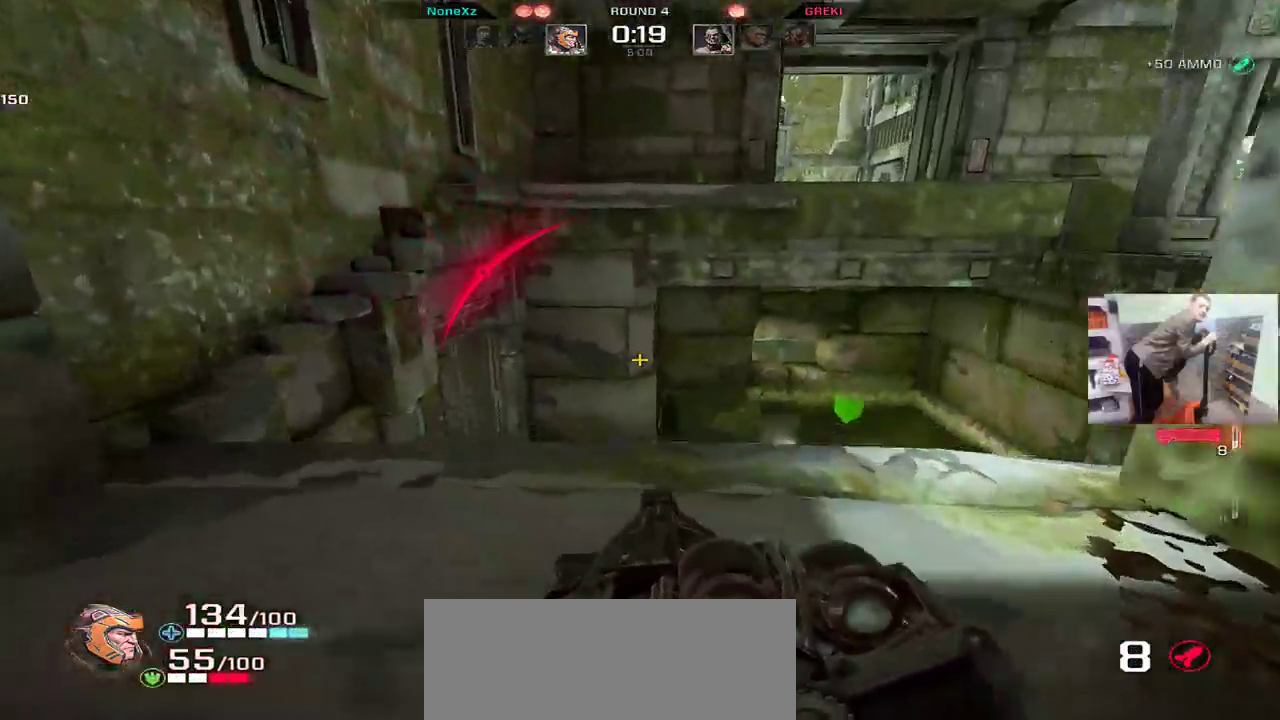
{"keys": ["q", "w"], "mouse": ["right"], "events": [[83, "q", "down"], [100, "w", "down"], [150, "q", "up"], [200, "e", "down"], [283, "e", "up"], [350, "q", "down"], [450, "mouse_right", "down"]]}
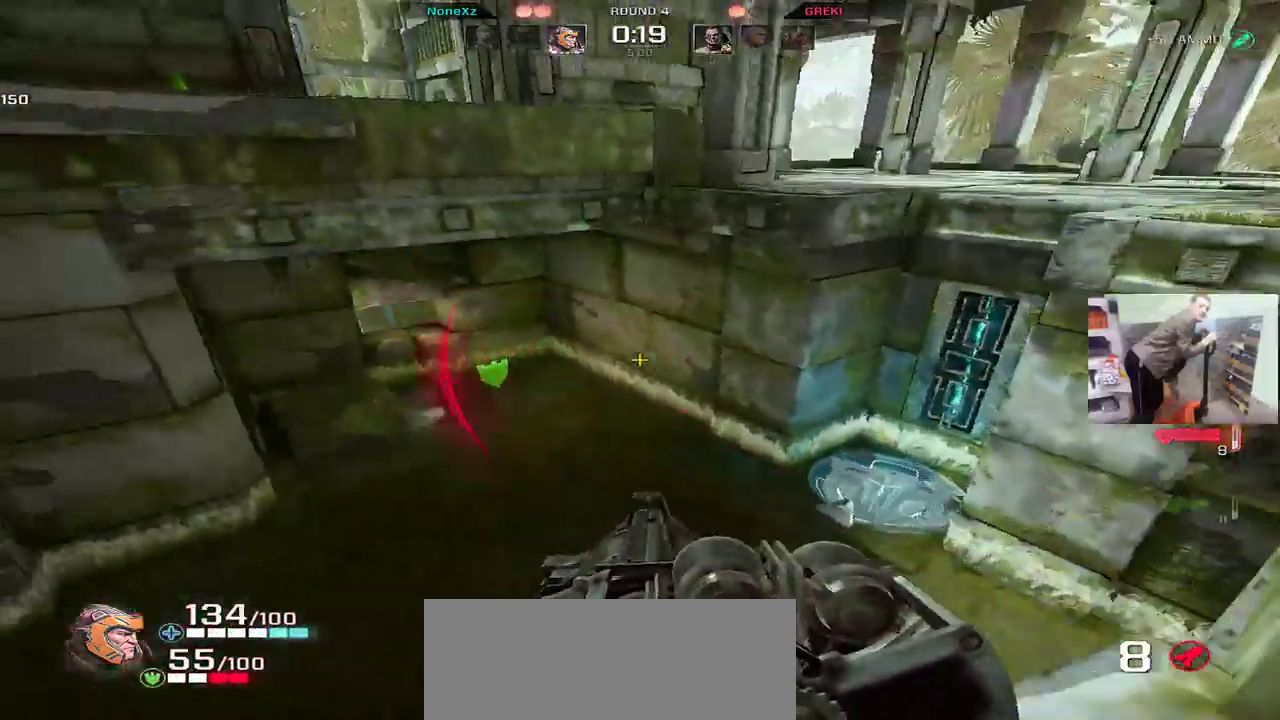
{"keys": ["e", "s"], "mouse": [], "events": [[17, "mouse_right", "up"], [183, "w", "up"], [200, "e", "down"], [217, "q", "up"], [350, "s", "down"]]}
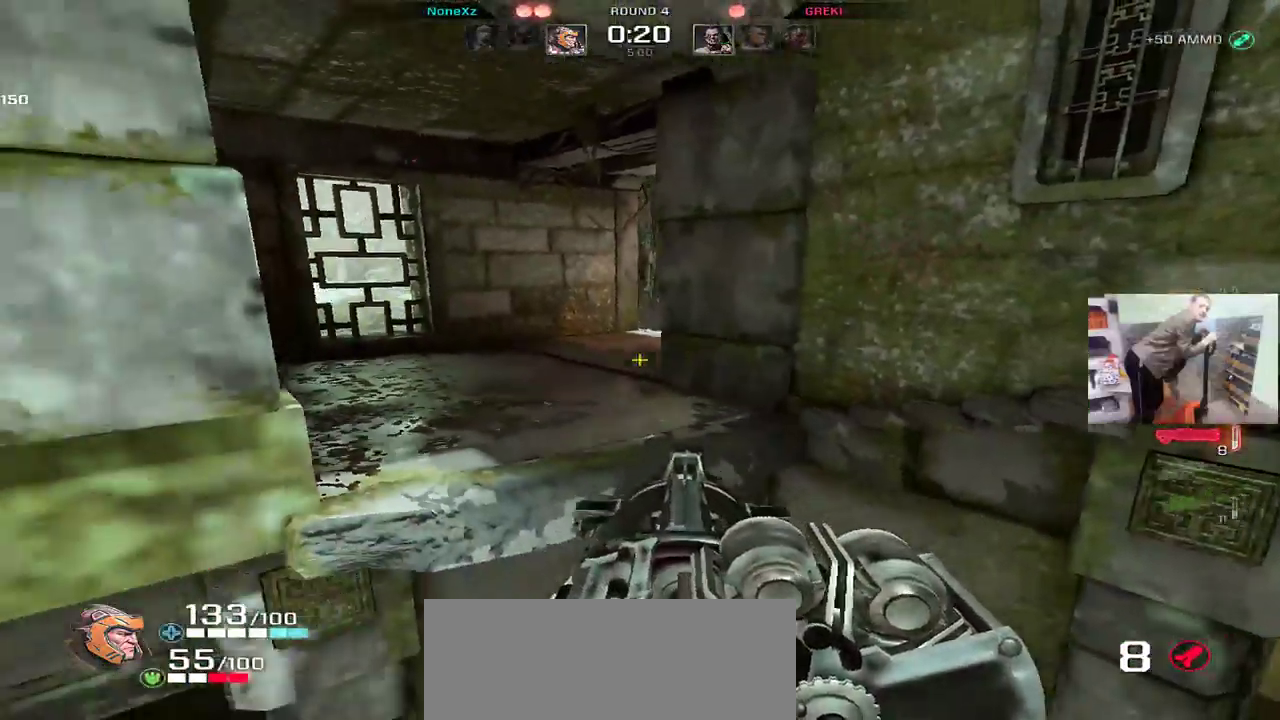
{"keys": ["e"], "mouse": [], "events": [[67, "mouse_left", "down"], [117, "s", "up"], [133, "mouse_left", "up"], [250, "w", "down"], [450, "w", "up"]]}
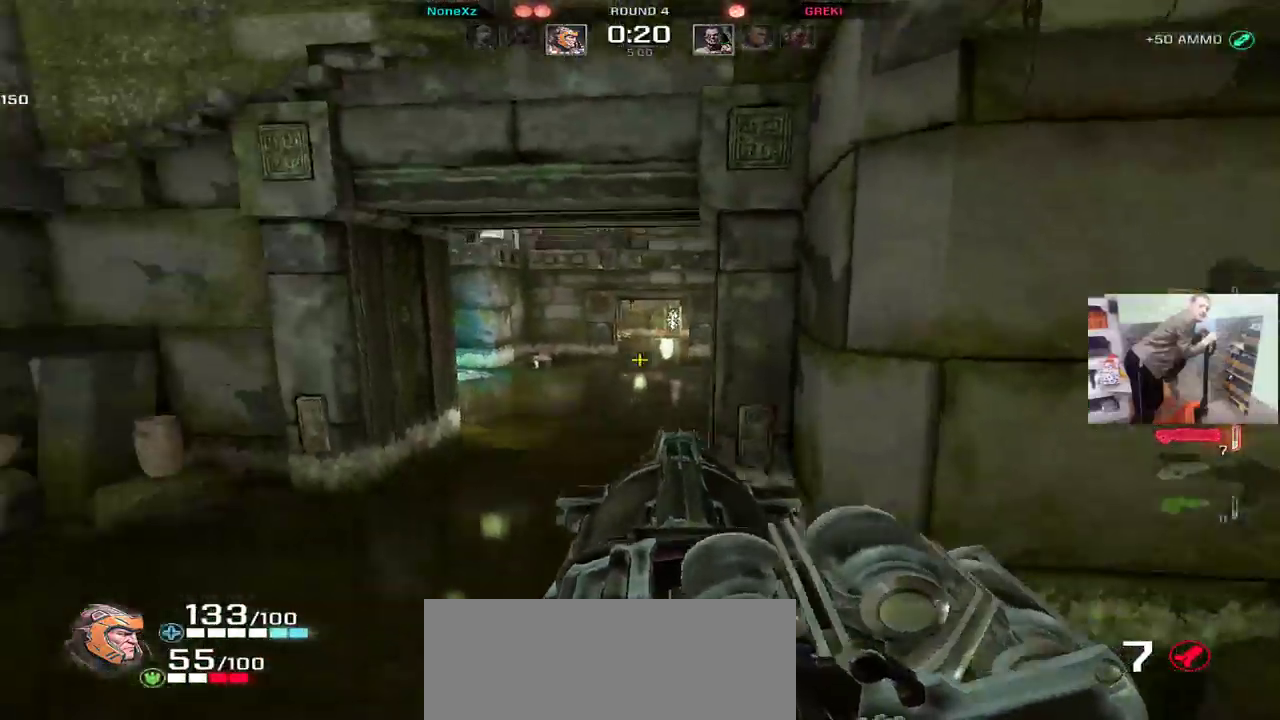
{"keys": ["e"], "mouse": [], "events": [[233, "s", "down"], [333, "s", "up"]]}
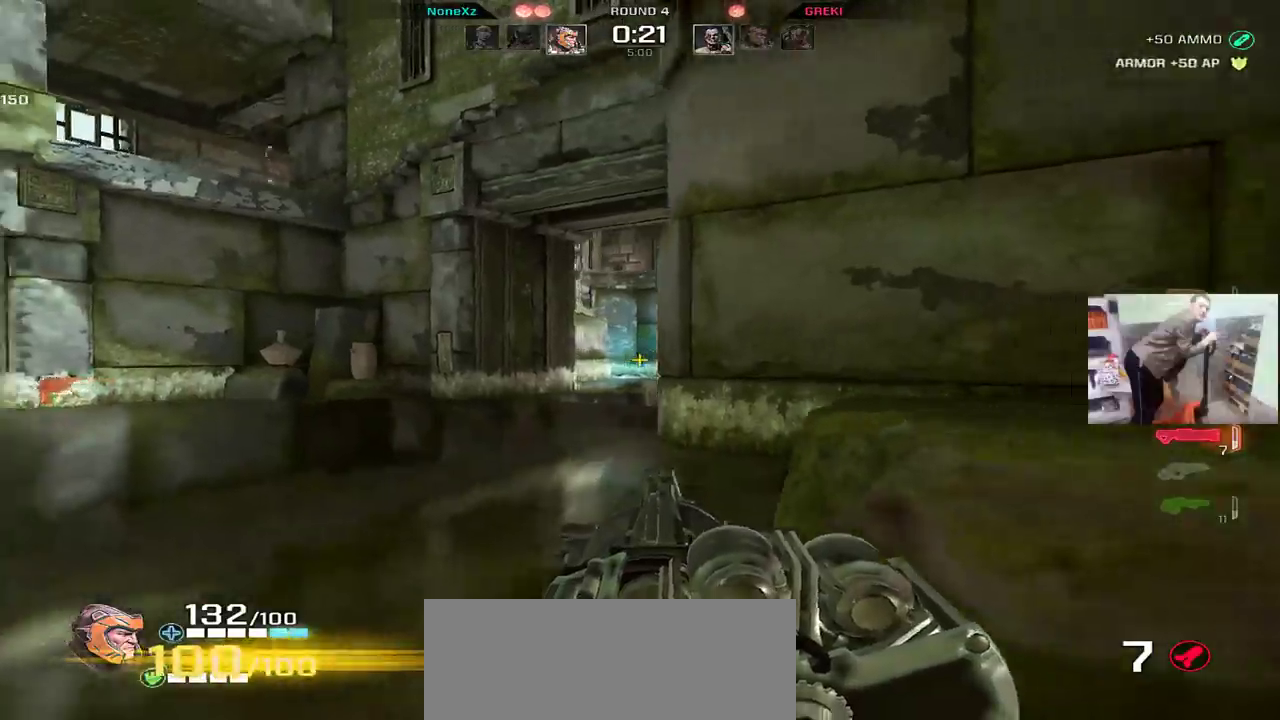
{"keys": ["e", "w"], "mouse": [], "events": [[50, "e", "up"], [50, "q", "down"], [50, "w", "down"], [67, "w", "up"], [350, "mouse_left", "down"], [350, "mouse_right", "down"], [417, "mouse_left", "up"], [417, "mouse_right", "up"], [467, "q", "up"], [467, "w", "down"], [500, "e", "down"]]}
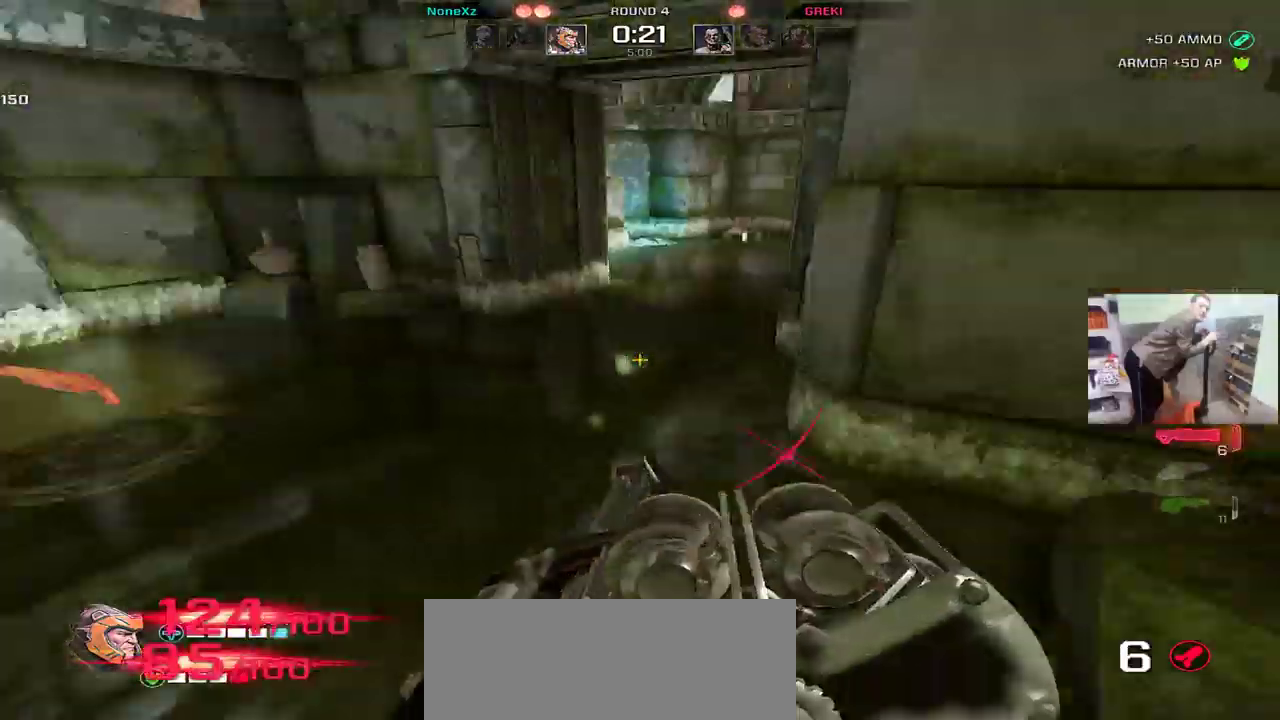
{"keys": ["e", "w"], "mouse": [], "events": []}
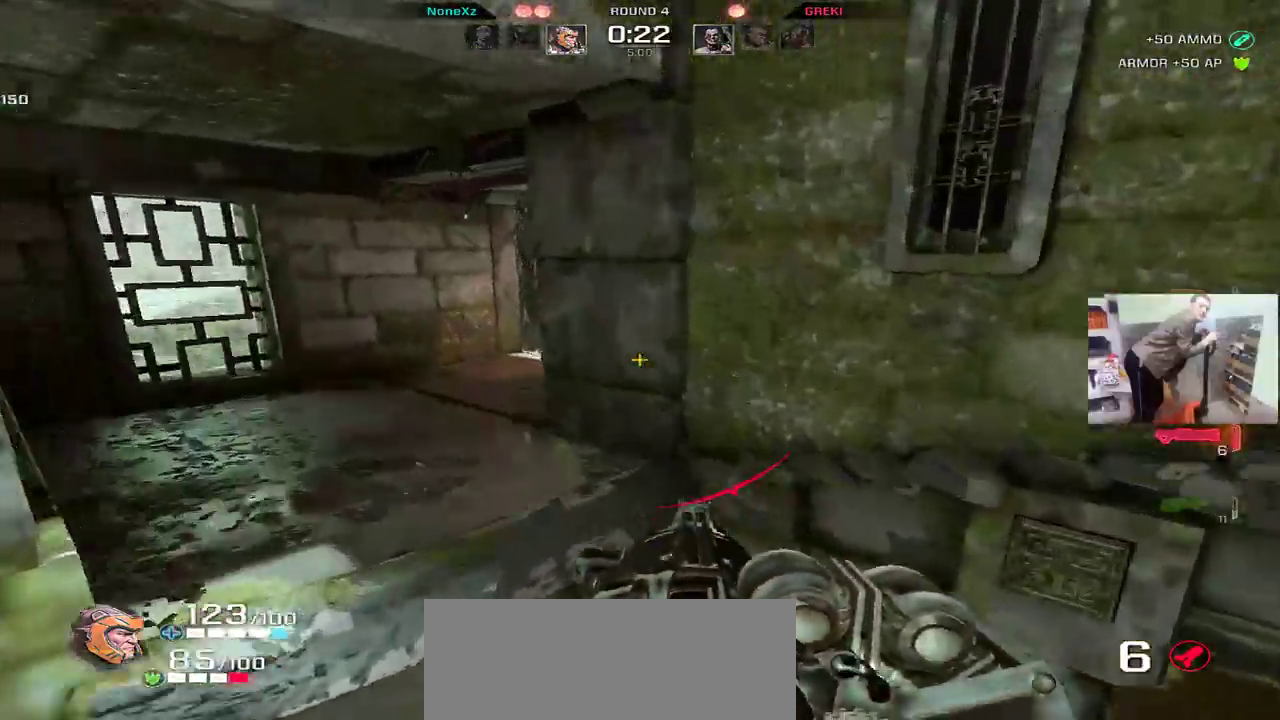
{"keys": ["q", "w"], "mouse": [], "events": [[233, "e", "up"], [233, "q", "down"], [267, "w", "up"], [383, "w", "down"]]}
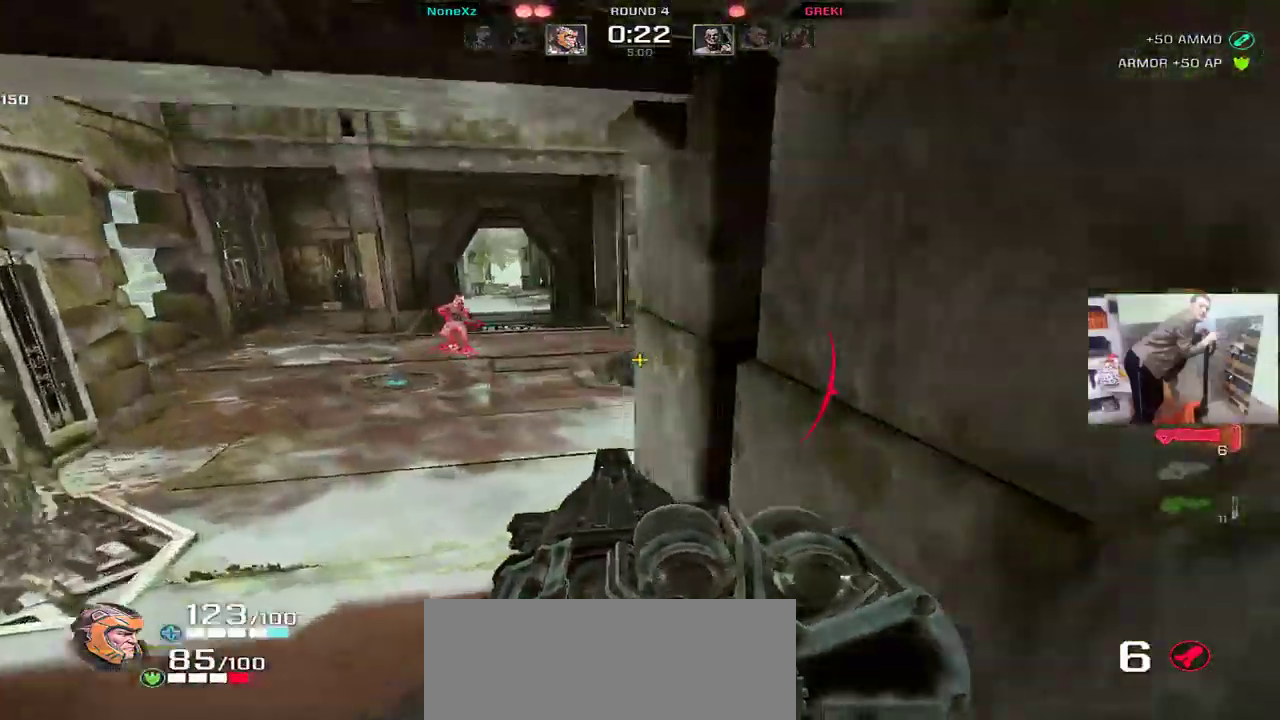
{"keys": ["e", "w"], "mouse": [], "events": [[200, "q", "up"], [317, "mouse_left", "down"], [400, "mouse_left", "up"], [450, "e", "down"]]}
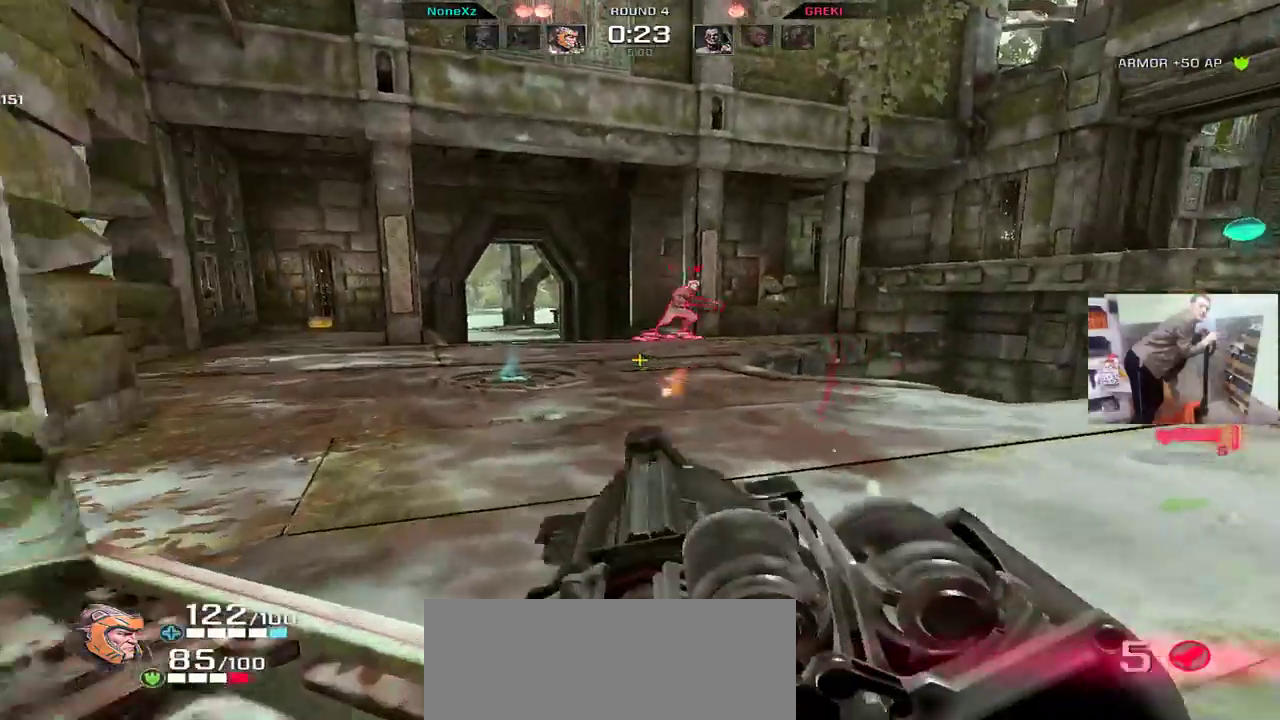
{"keys": ["e"], "mouse": [], "events": [[100, "e", "up"], [183, "mouse_right", "down"], [233, "e", "down"], [283, "mouse_right", "up"], [483, "w", "up"]]}
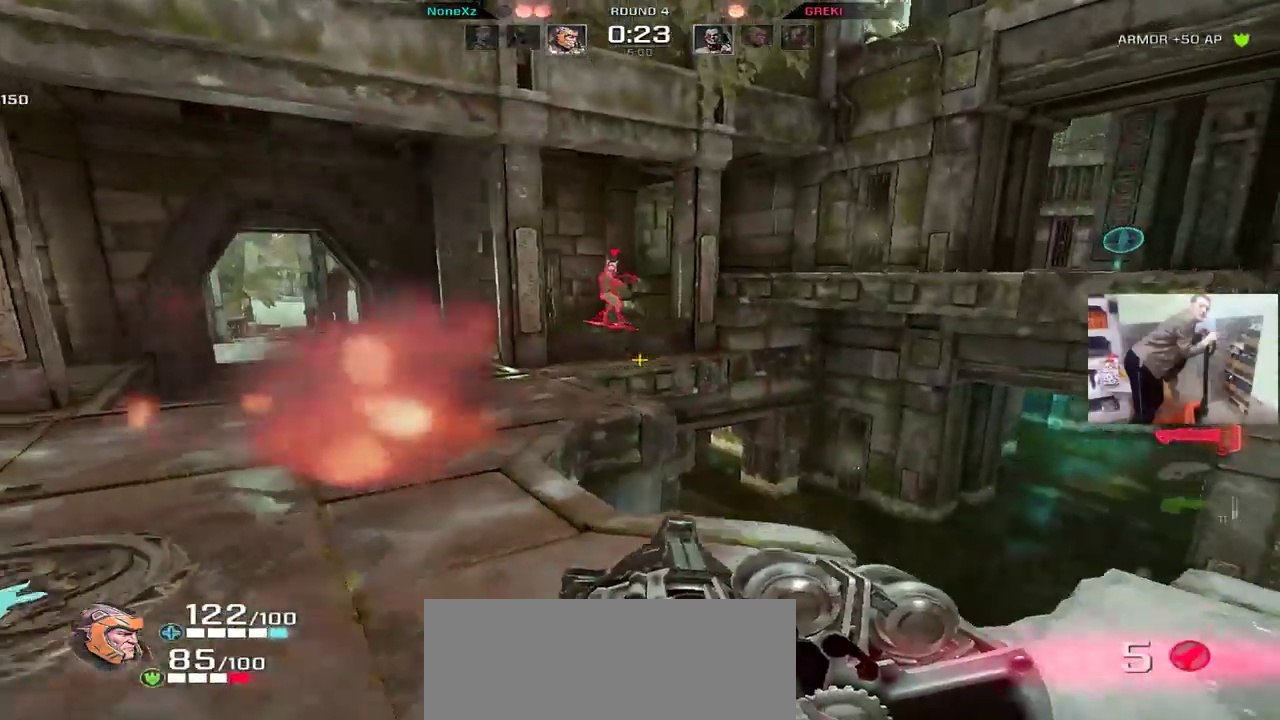
{"keys": ["e", "s"], "mouse": [], "events": [[83, "e", "up"], [117, "s", "down"], [150, "mouse_left", "down"], [233, "mouse_left", "up"], [500, "e", "down"]]}
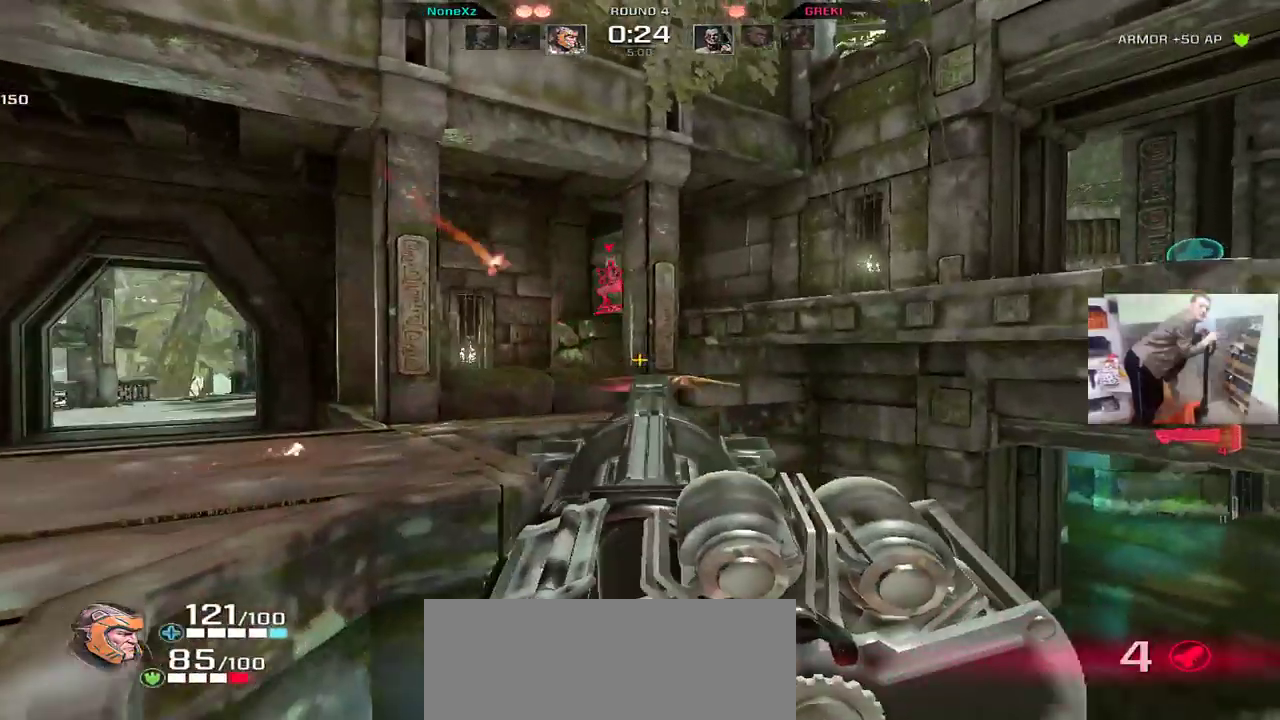
{"keys": ["q", "w"], "mouse": [], "events": [[117, "e", "up"], [133, "q", "down"], [283, "s", "up"], [317, "q", "up"], [383, "w", "down"], [400, "q", "down"]]}
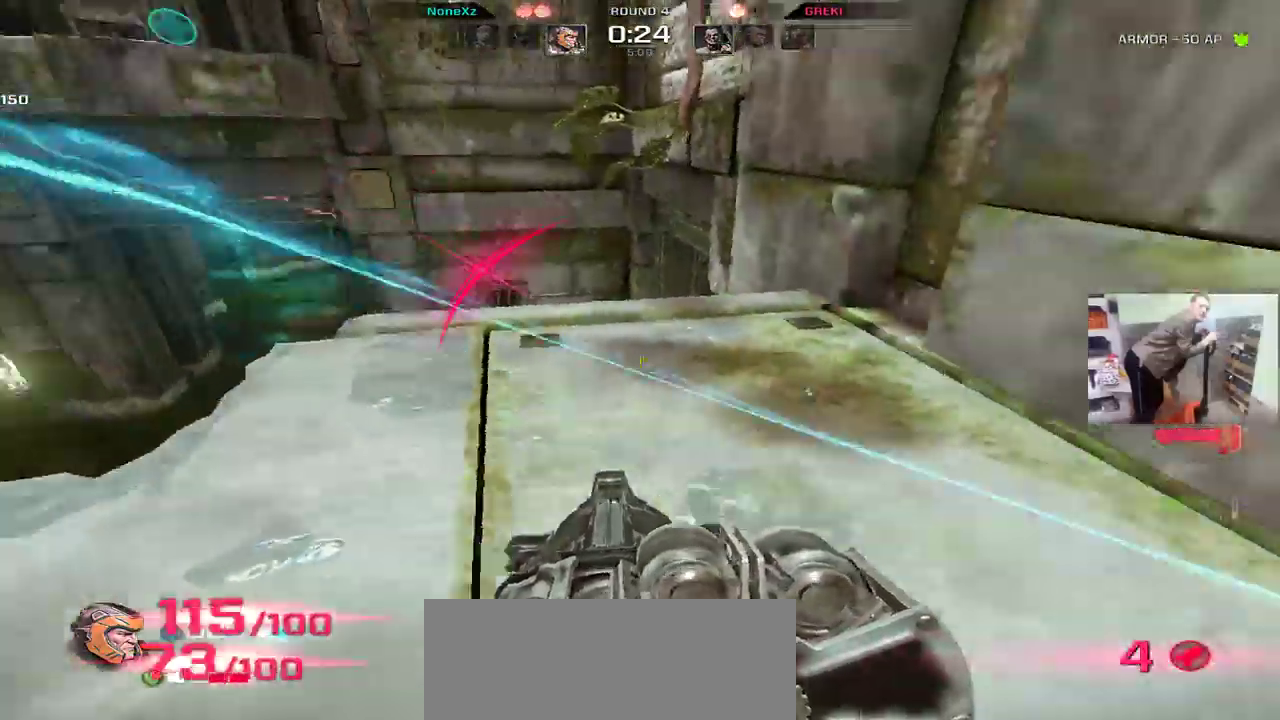
{"keys": ["q"], "mouse": [], "events": [[33, "w", "up"], [117, "mouse_left", "down"], [133, "mouse_right", "down"], [217, "mouse_left", "up"], [233, "mouse_right", "up"]]}
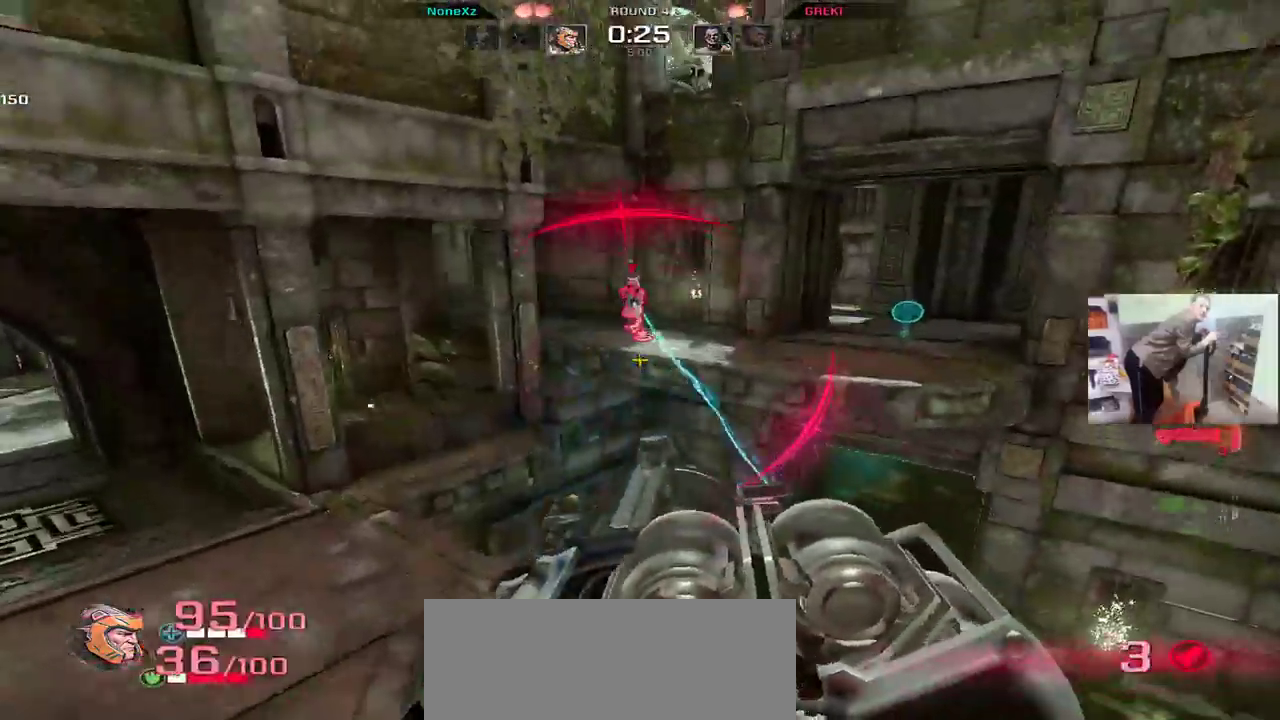
{"keys": ["w"], "mouse": [], "events": [[33, "q", "up"], [67, "w", "down"]]}
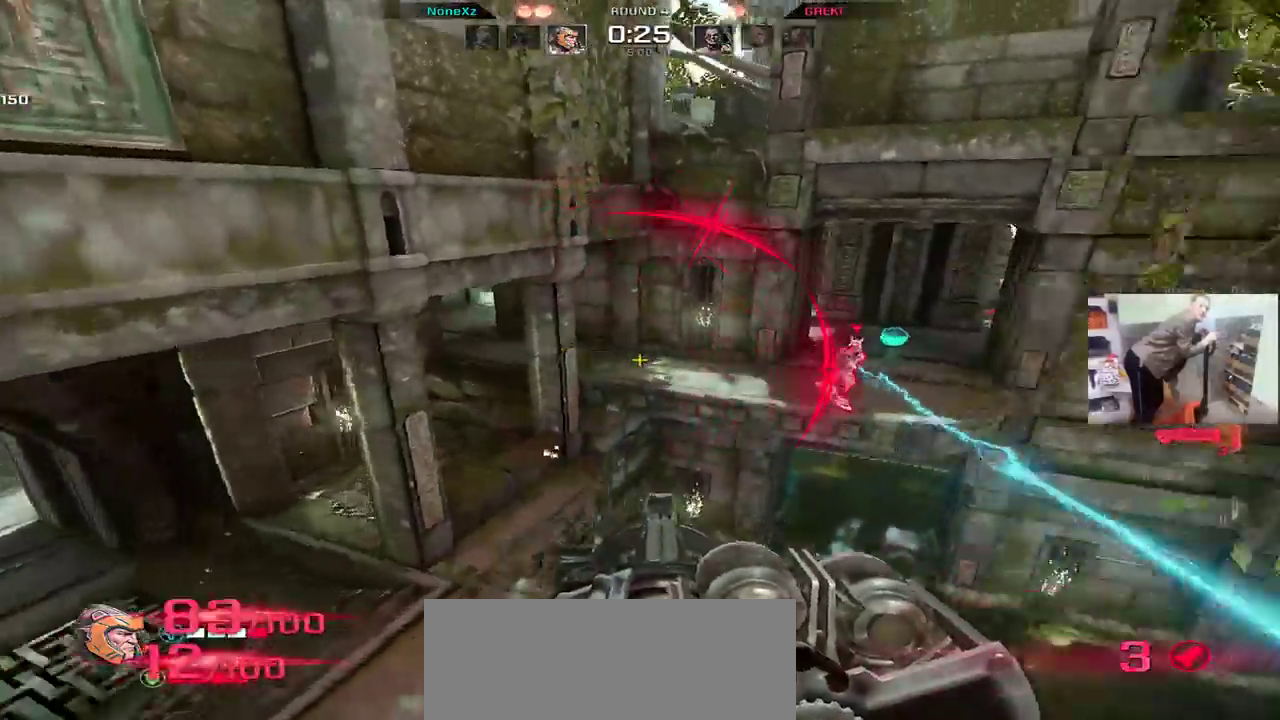
{"keys": ["e", "w"], "mouse": [], "events": [[33, "mouse_left", "down"], [100, "mouse_left", "up"], [233, "e", "down"]]}
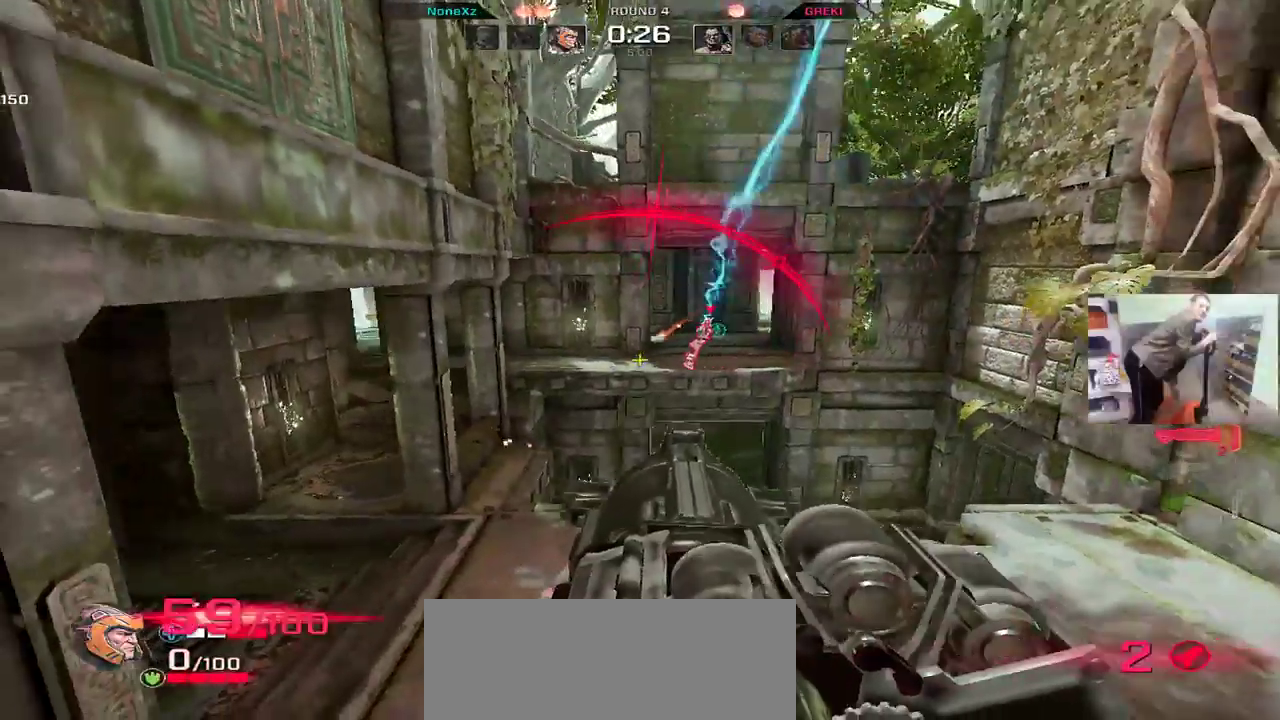
{"keys": ["e"], "mouse": [], "events": [[300, "w", "up"], [333, "g", "down"], [350, "q", "down"], [417, "g", "up"], [417, "q", "up"]]}
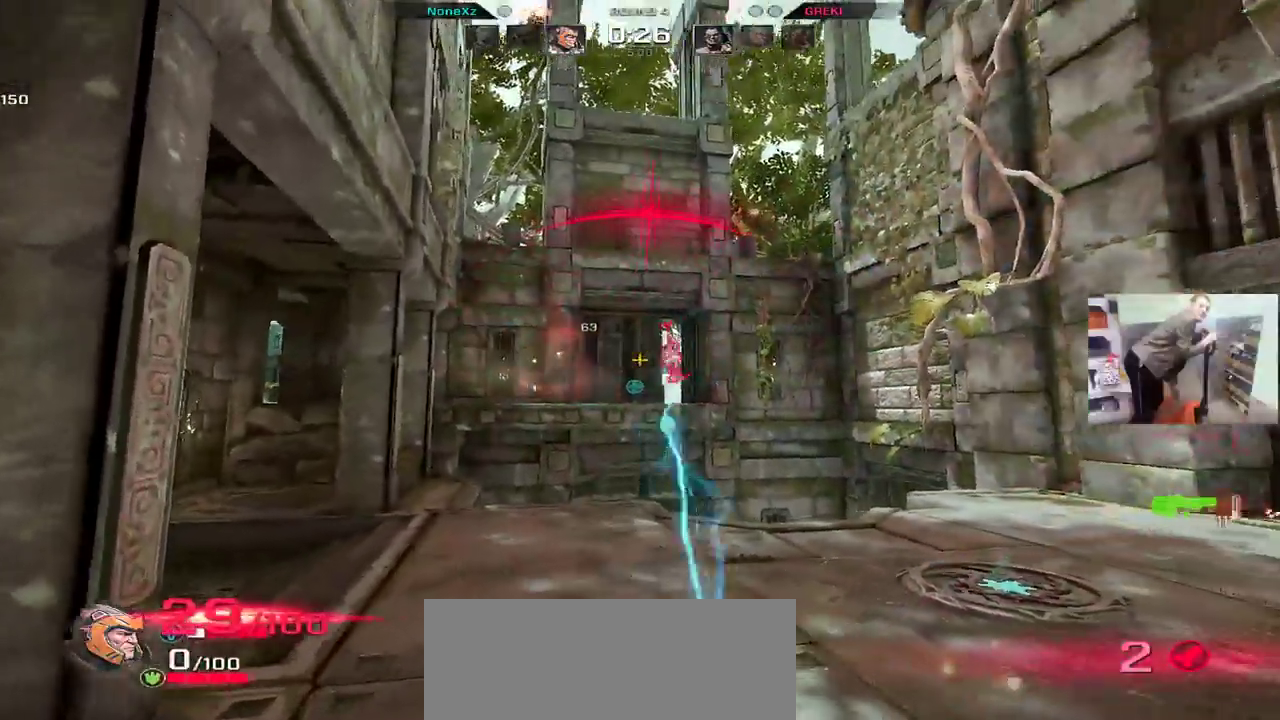
{"keys": ["q"], "mouse": [], "events": [[33, "e", "up"], [33, "q", "down"], [100, "q", "up"], [267, "mouse_left", "down"], [267, "q", "down"], [400, "mouse_left", "up"]]}
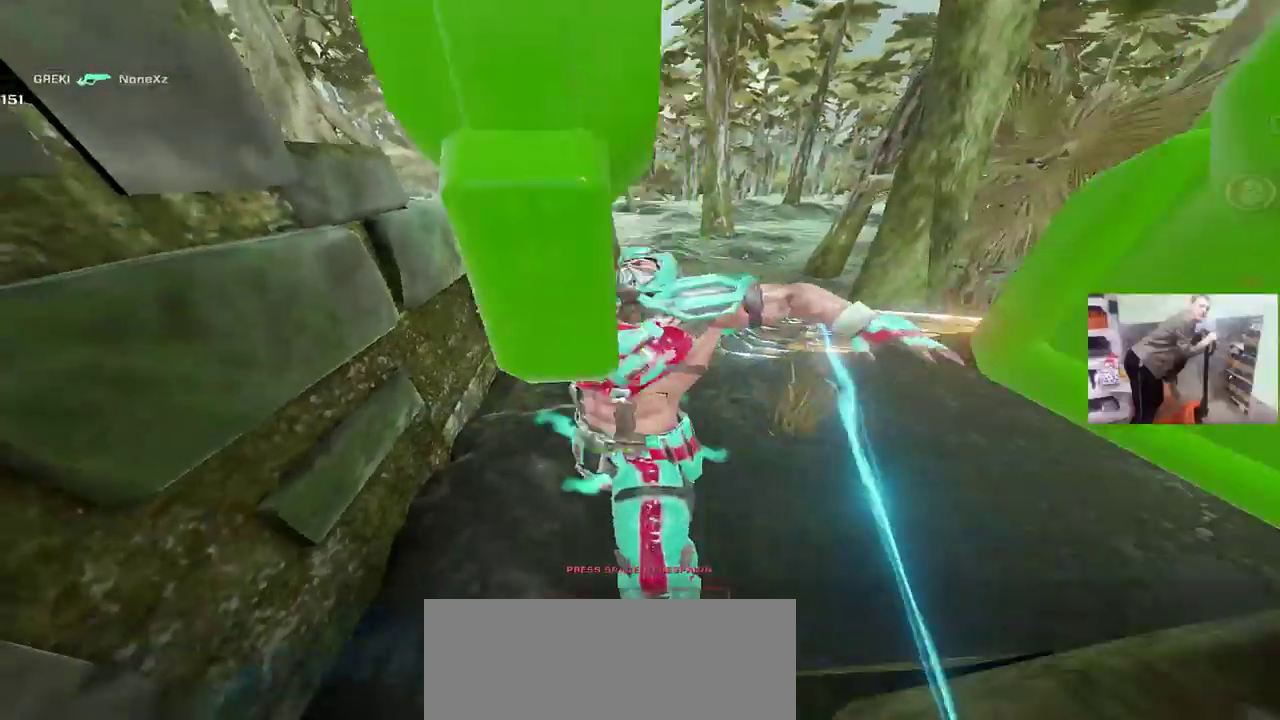
{"keys": ["w"], "mouse": [], "events": [[67, "q", "up"], [250, "w", "down"], [367, "space", "down"], [433, "space", "up"]]}
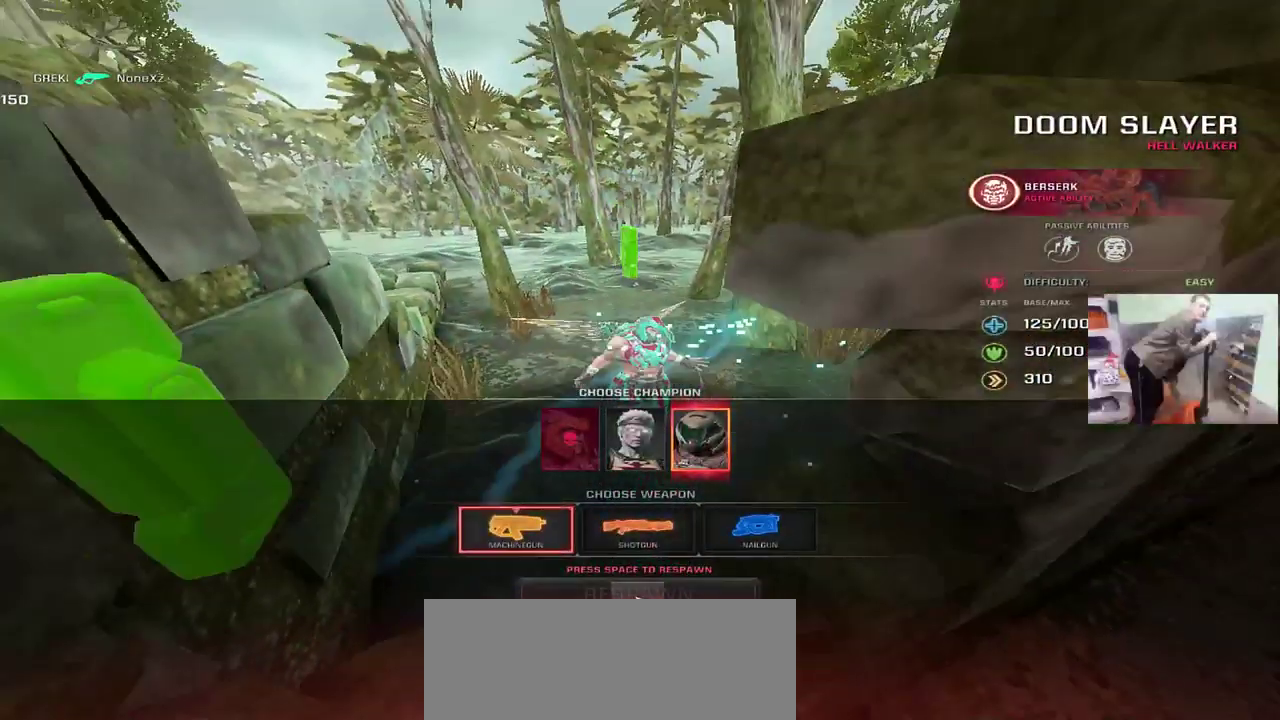
{"keys": ["w"], "mouse": ["left"], "events": [[400, "space", "down"], [450, "mouse_left", "down"], [450, "space", "up"]]}
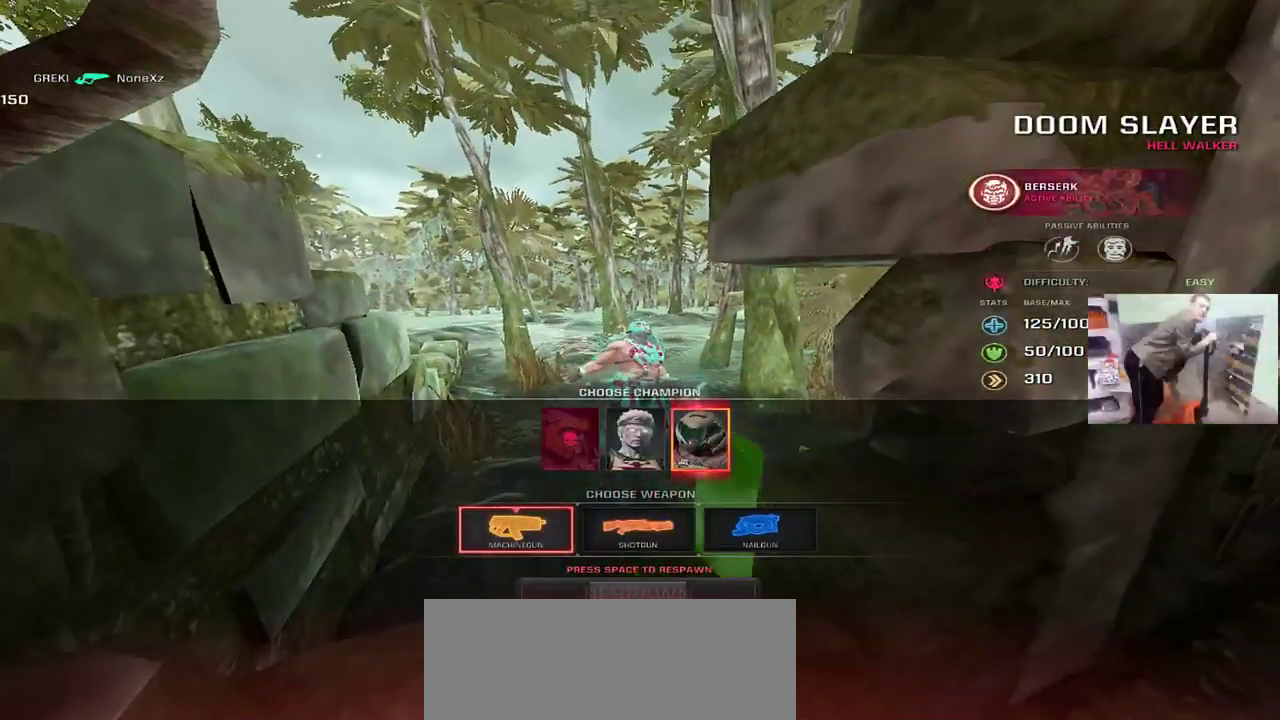
{"keys": ["w"], "mouse": [], "events": [[33, "mouse_left", "up"], [67, "space", "down"], [133, "space", "up"], [167, "mouse_left", "down"], [233, "mouse_left", "up"], [250, "space", "down"], [283, "space", "up"], [333, "mouse_left", "down"], [400, "mouse_left", "up"], [400, "space", "down"], [433, "space", "up"]]}
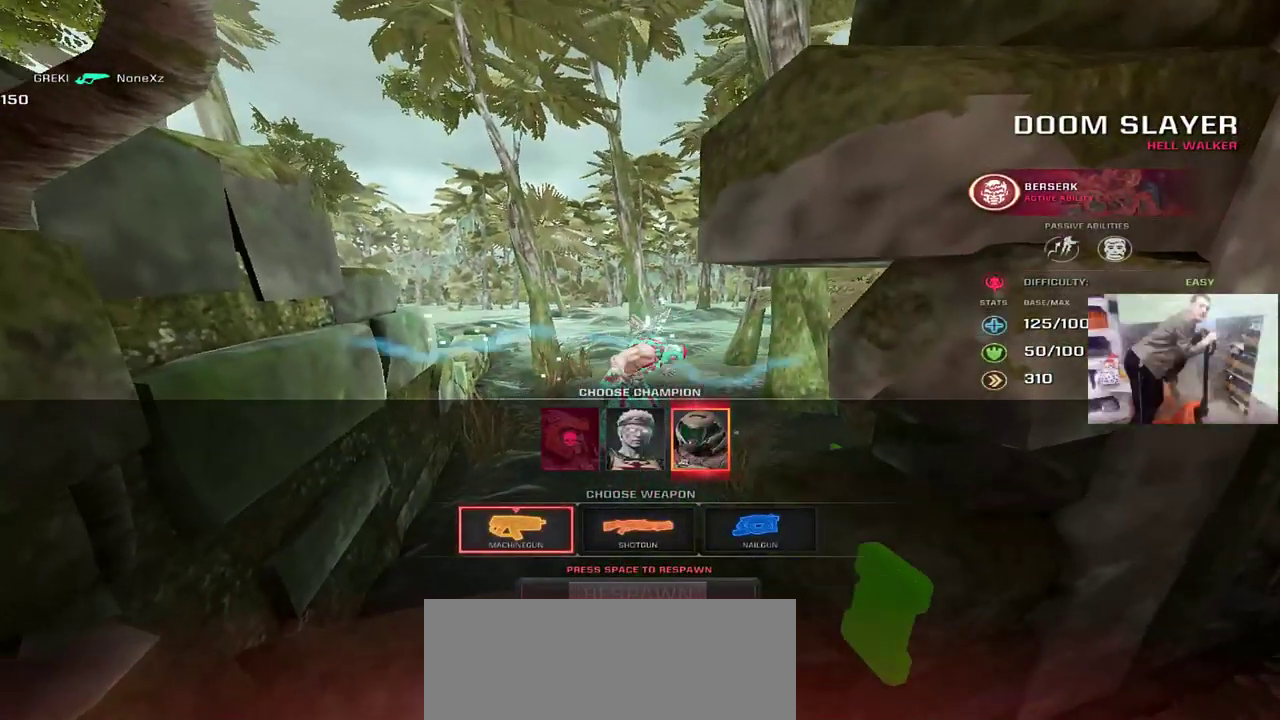
{"keys": ["w"], "mouse": [], "events": [[17, "mouse_left", "down"], [33, "space", "down"], [83, "mouse_left", "up"], [83, "space", "up"], [183, "space", "down"], [217, "mouse_left", "down"], [217, "space", "up"], [300, "mouse_left", "up"], [317, "space", "down"], [350, "space", "up"], [450, "space", "down"], [483, "space", "up"]]}
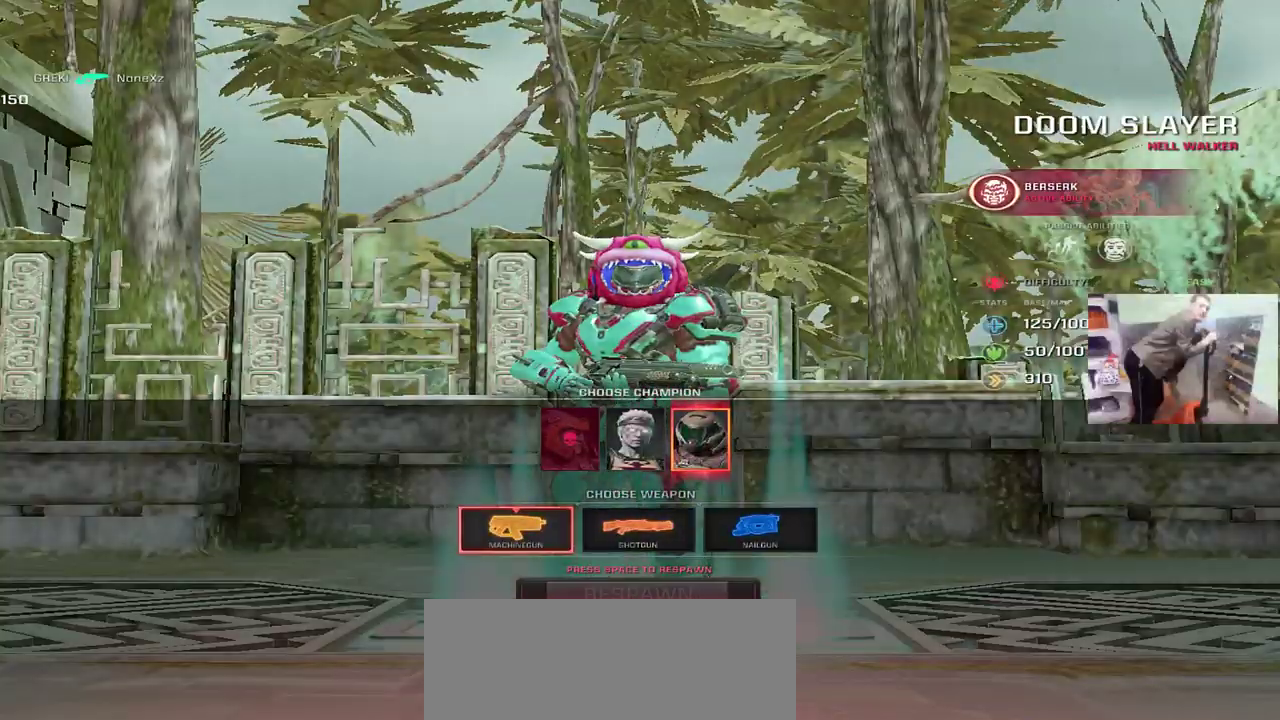
{"keys": ["w"], "mouse": [], "events": [[83, "space", "down"], [117, "space", "up"], [217, "space", "down"], [250, "space", "up"], [367, "space", "down"], [383, "space", "up"]]}
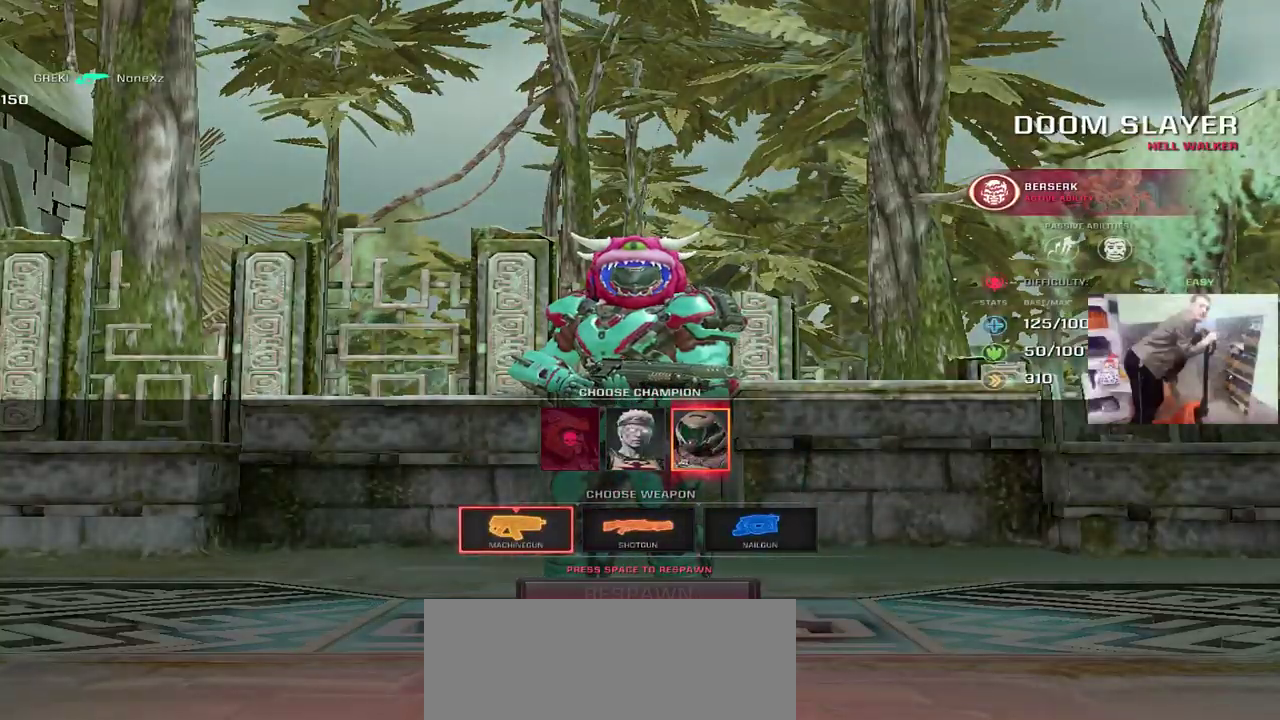
{"keys": ["w"], "mouse": [], "events": [[133, "space", "down"], [200, "space", "up"], [350, "space", "down"], [383, "space", "up"]]}